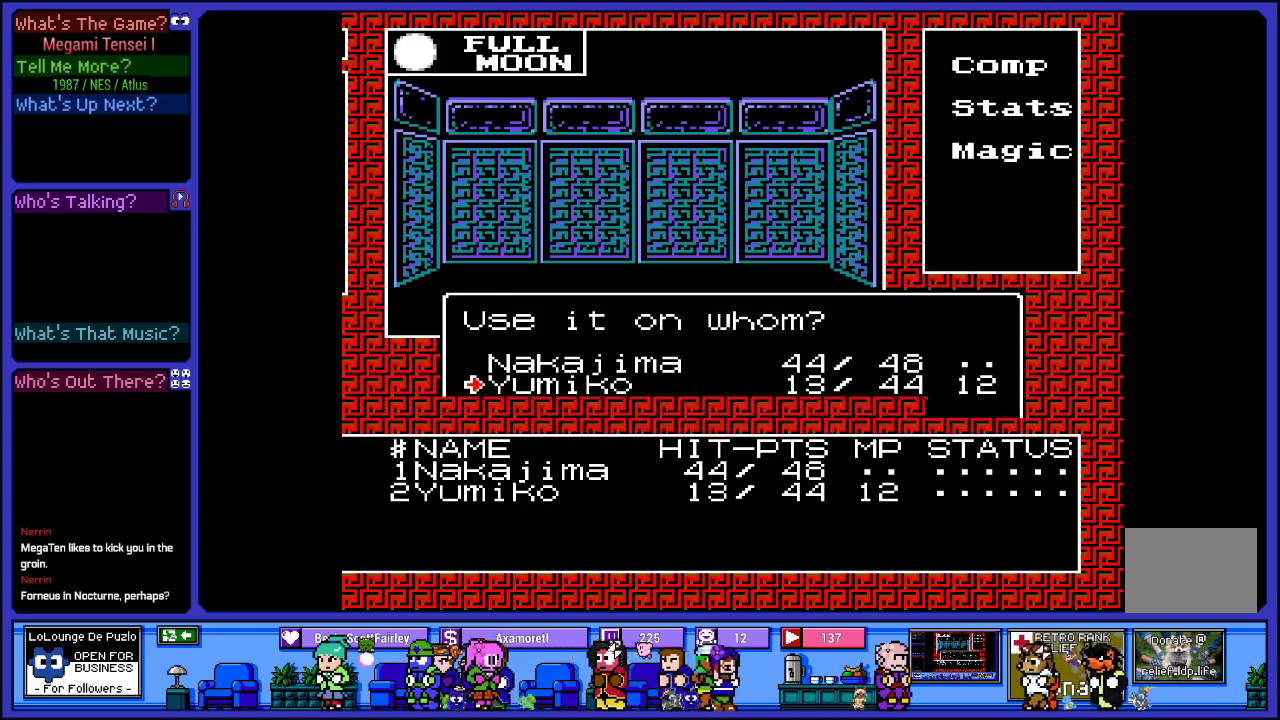
Gameplay with a controller (PlayStation layout); each line is a JSON object with the inputs held at the frame after it. "events" lists button and stick changes between this image and that frame as [ms after this image, input, new state], when the widget could be followed in between. Not read: L3 R3.
{"buttons": [], "left_stick": "center", "right_stick": "center", "events": []}
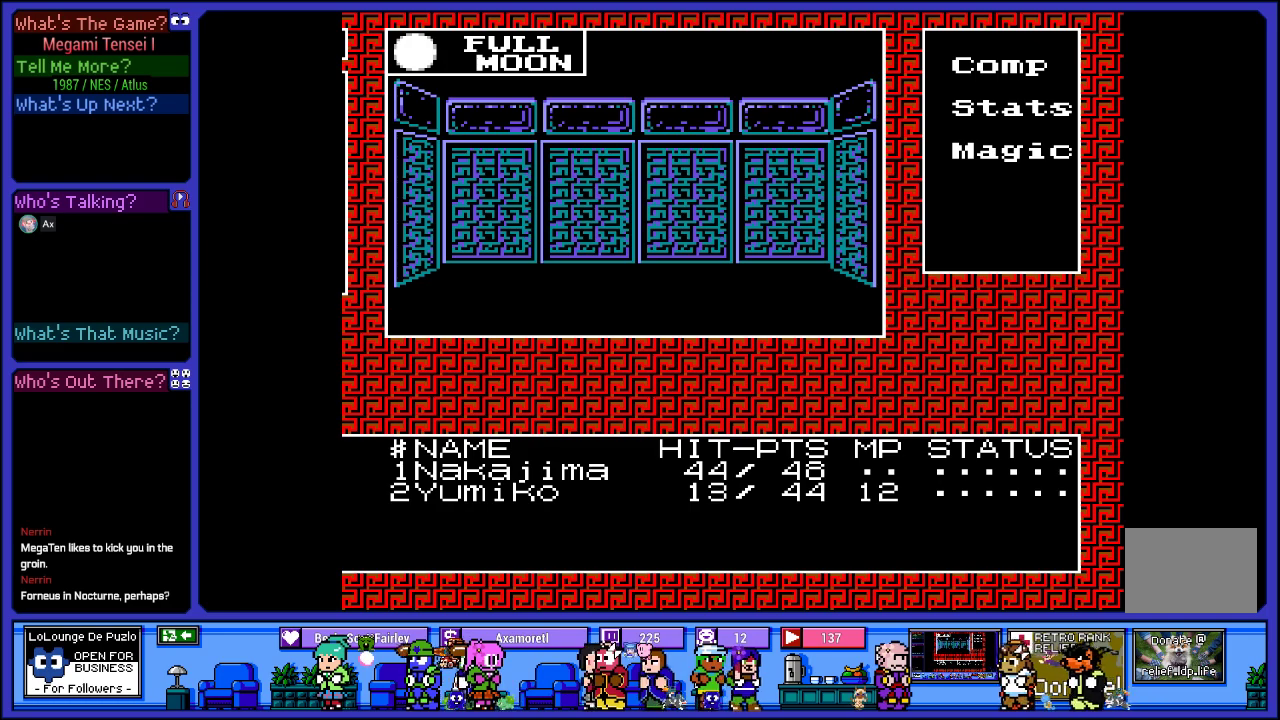
{"buttons": [], "left_stick": "center", "right_stick": "center", "events": []}
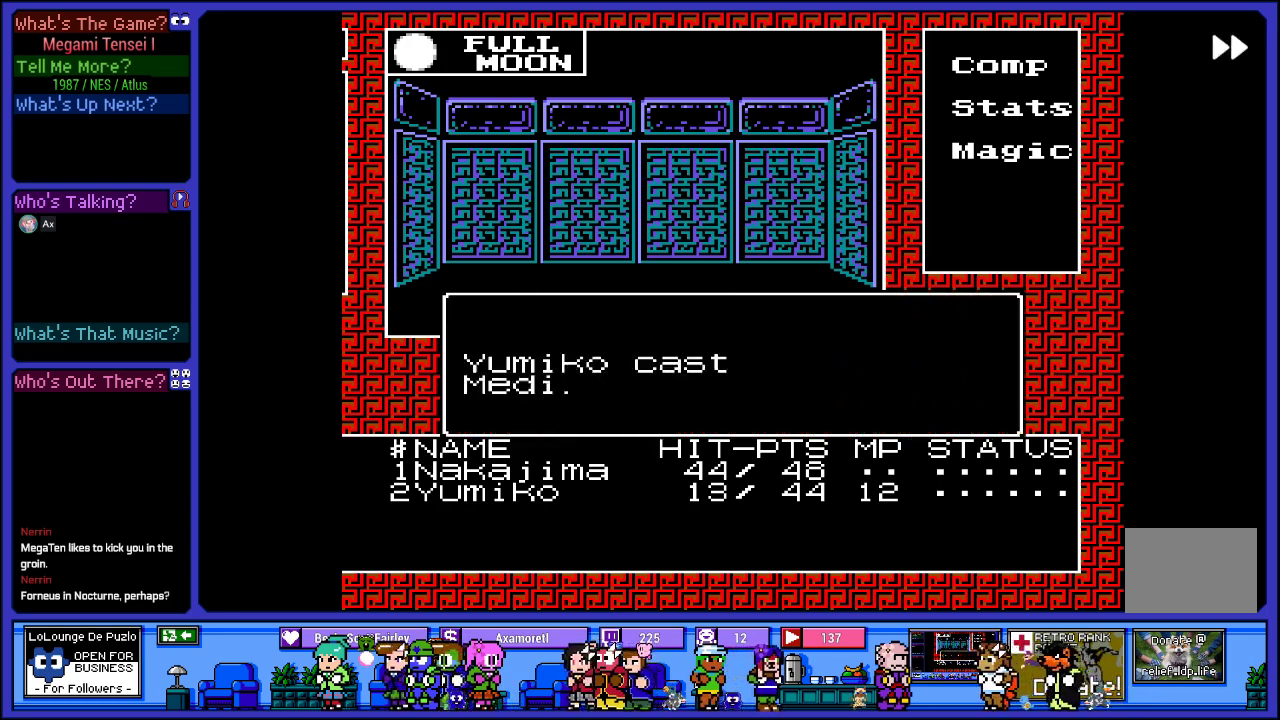
{"buttons": [], "left_stick": "center", "right_stick": "center", "events": []}
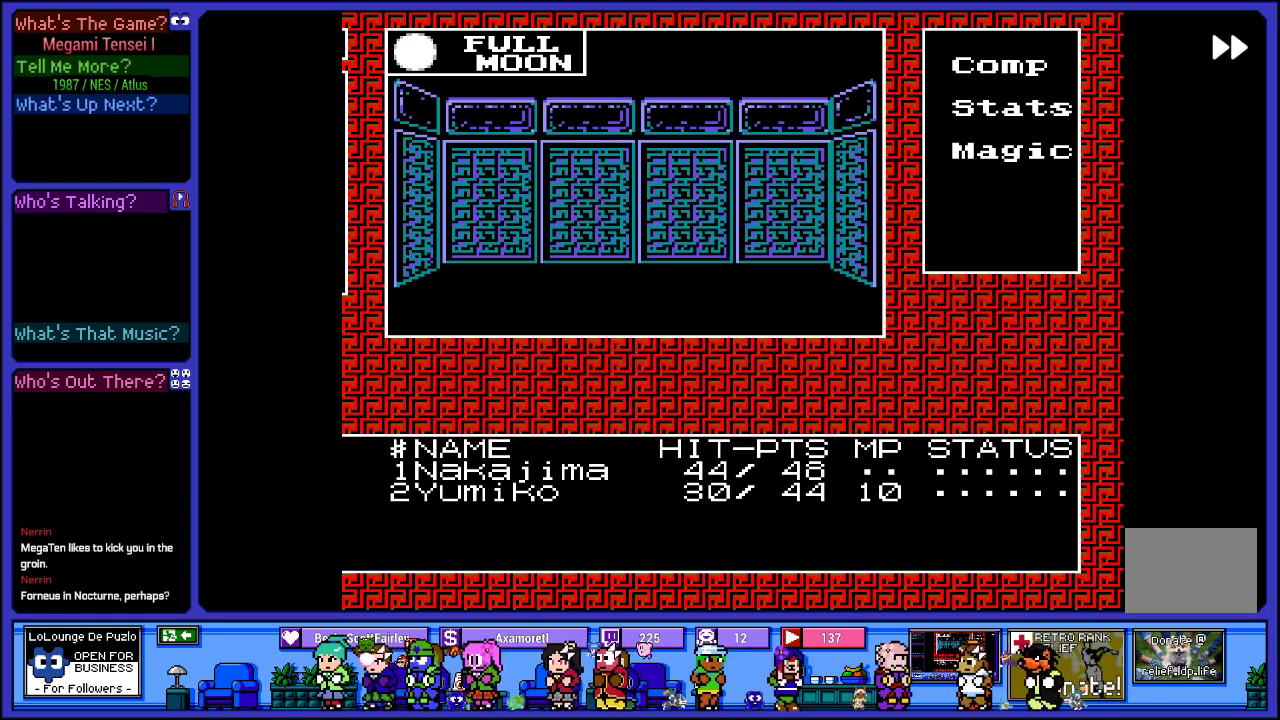
{"buttons": [], "left_stick": "center", "right_stick": "center", "events": [[400, "CIRCLE", "down"], [483, "CIRCLE", "up"]]}
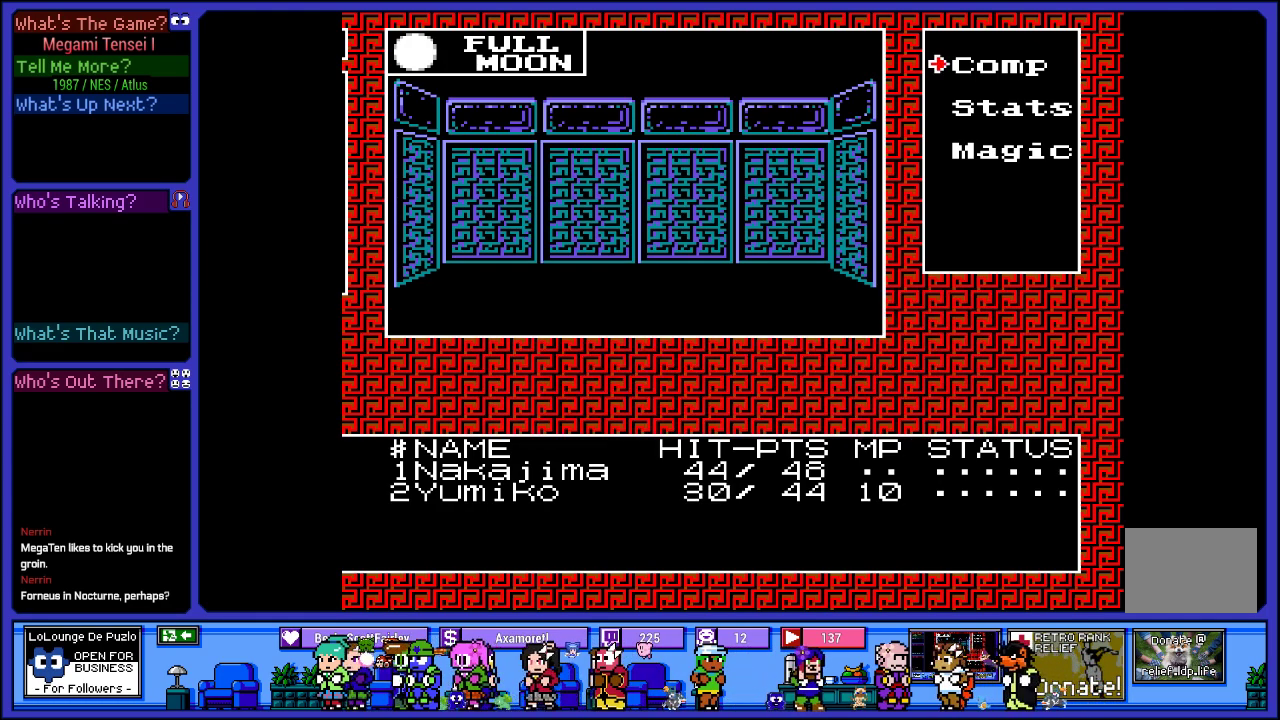
{"buttons": ["DPAD_DOWN"], "left_stick": "center", "right_stick": "center", "events": [[250, "DPAD_DOWN", "down"], [367, "DPAD_DOWN", "up"], [483, "DPAD_DOWN", "down"]]}
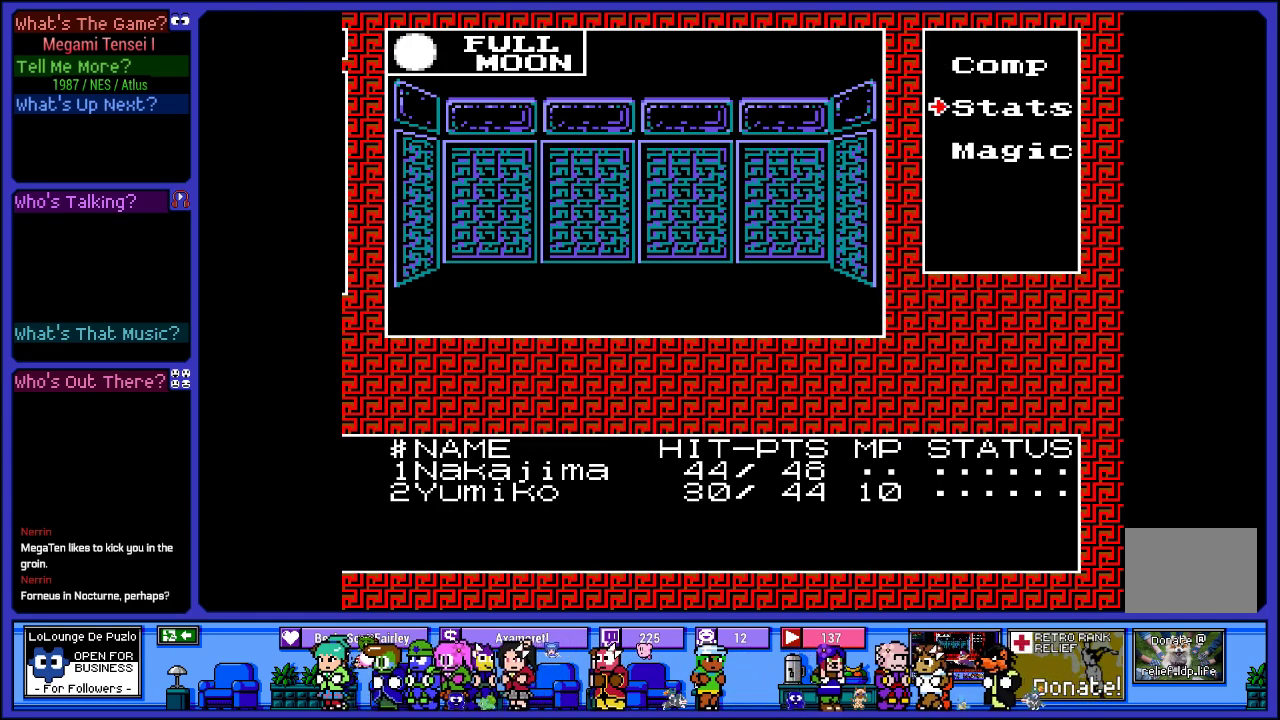
{"buttons": [], "left_stick": "center", "right_stick": "center", "events": [[117, "DPAD_DOWN", "up"], [133, "CIRCLE", "down"], [233, "CIRCLE", "up"]]}
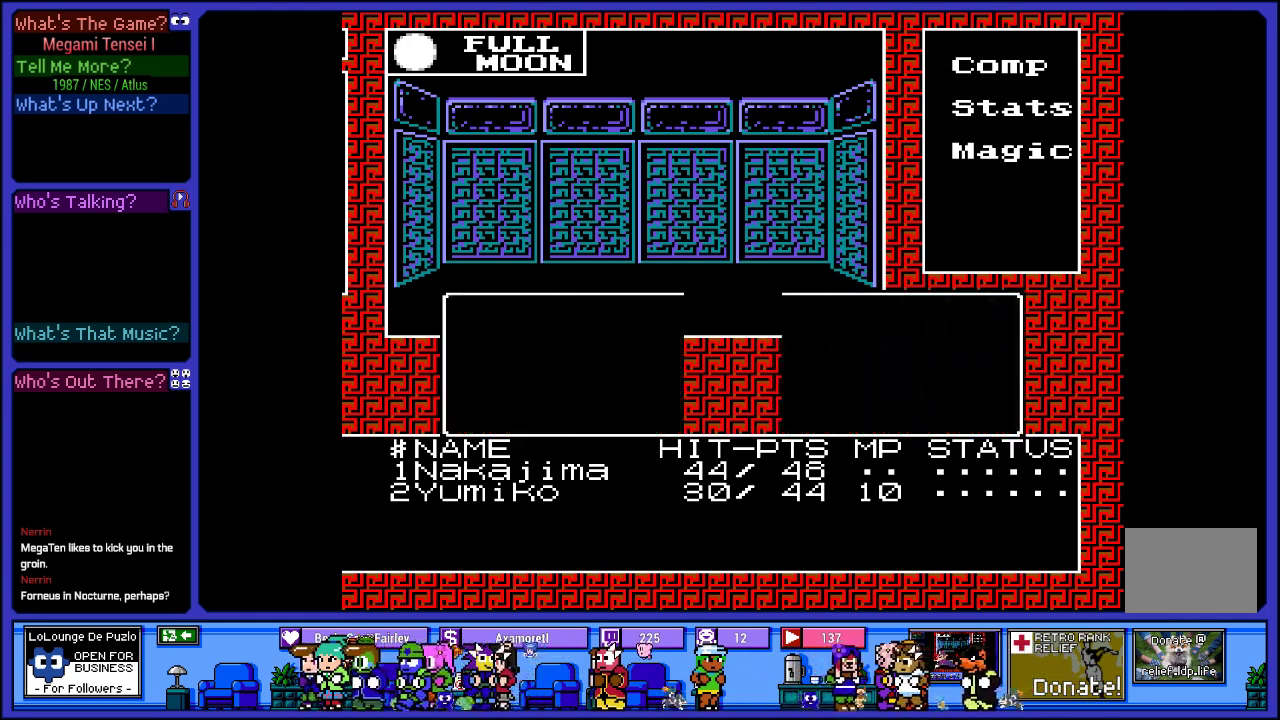
{"buttons": [], "left_stick": "center", "right_stick": "center", "events": []}
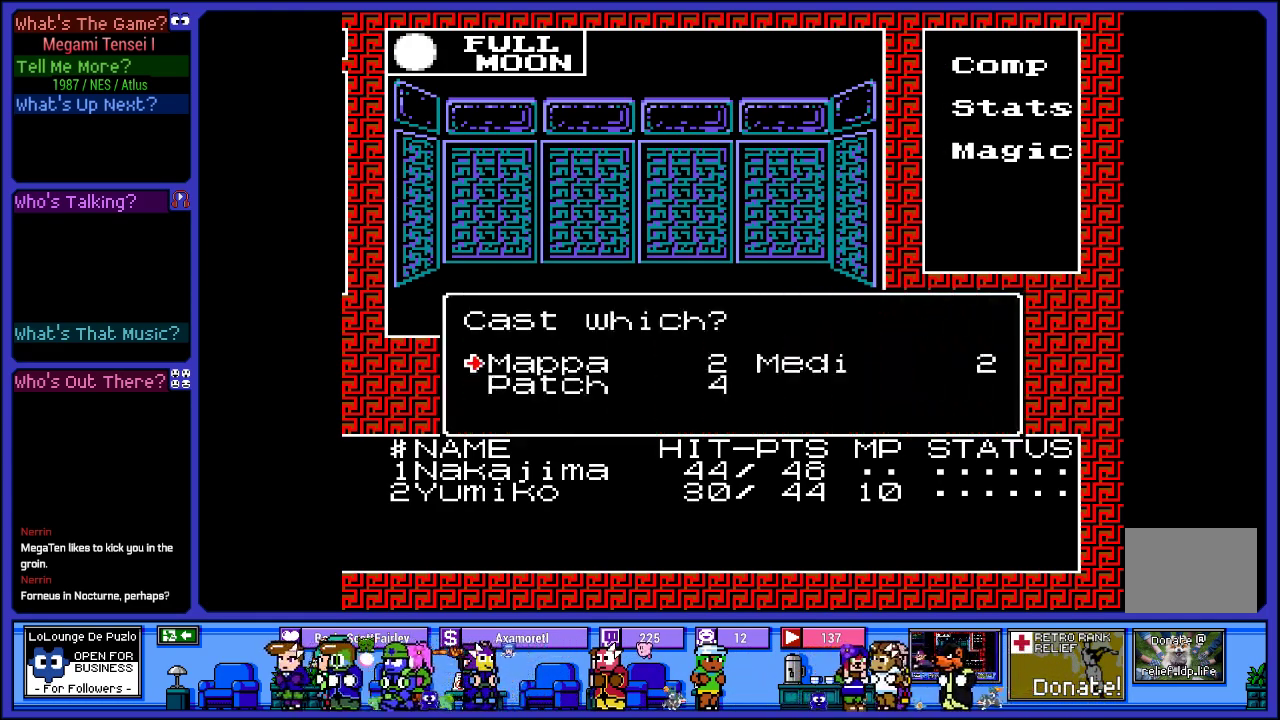
{"buttons": ["CIRCLE"], "left_stick": "center", "right_stick": "center", "events": [[167, "DPAD_RIGHT", "down"], [300, "DPAD_RIGHT", "up"], [400, "CIRCLE", "down"]]}
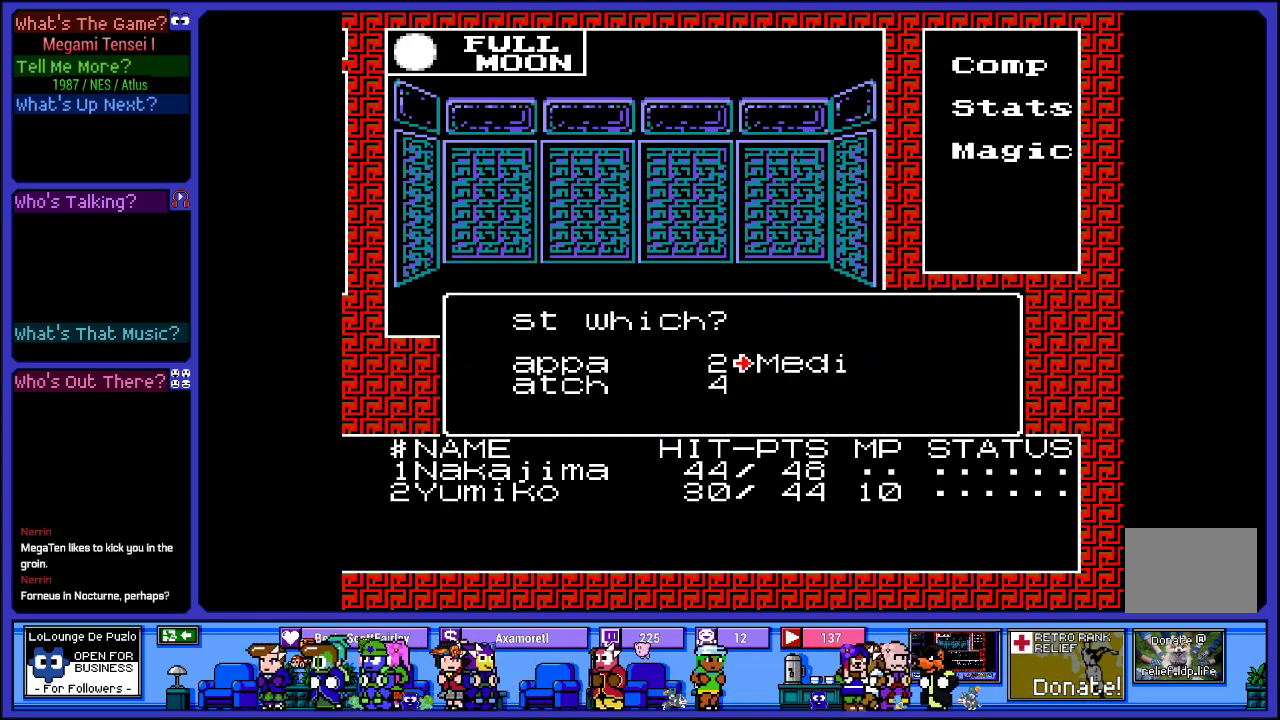
{"buttons": [], "left_stick": "center", "right_stick": "center", "events": [[17, "CIRCLE", "up"]]}
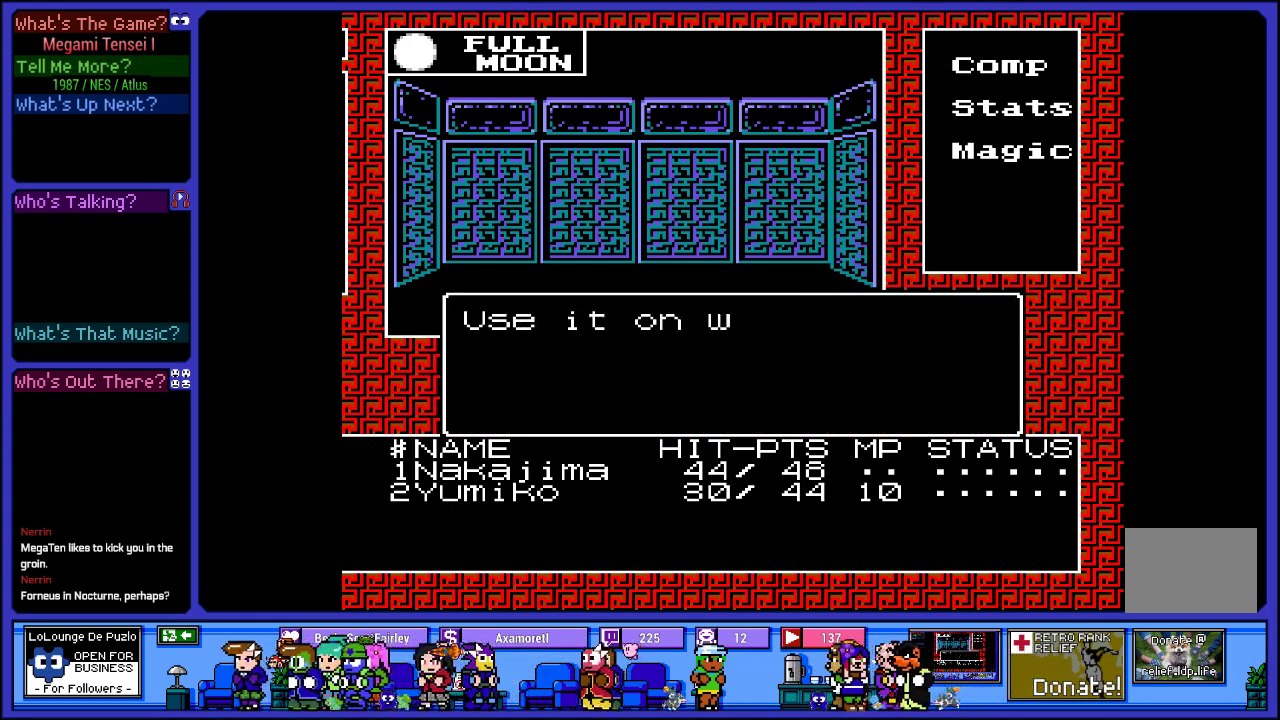
{"buttons": ["DPAD_DOWN"], "left_stick": "center", "right_stick": "center", "events": [[483, "DPAD_DOWN", "down"]]}
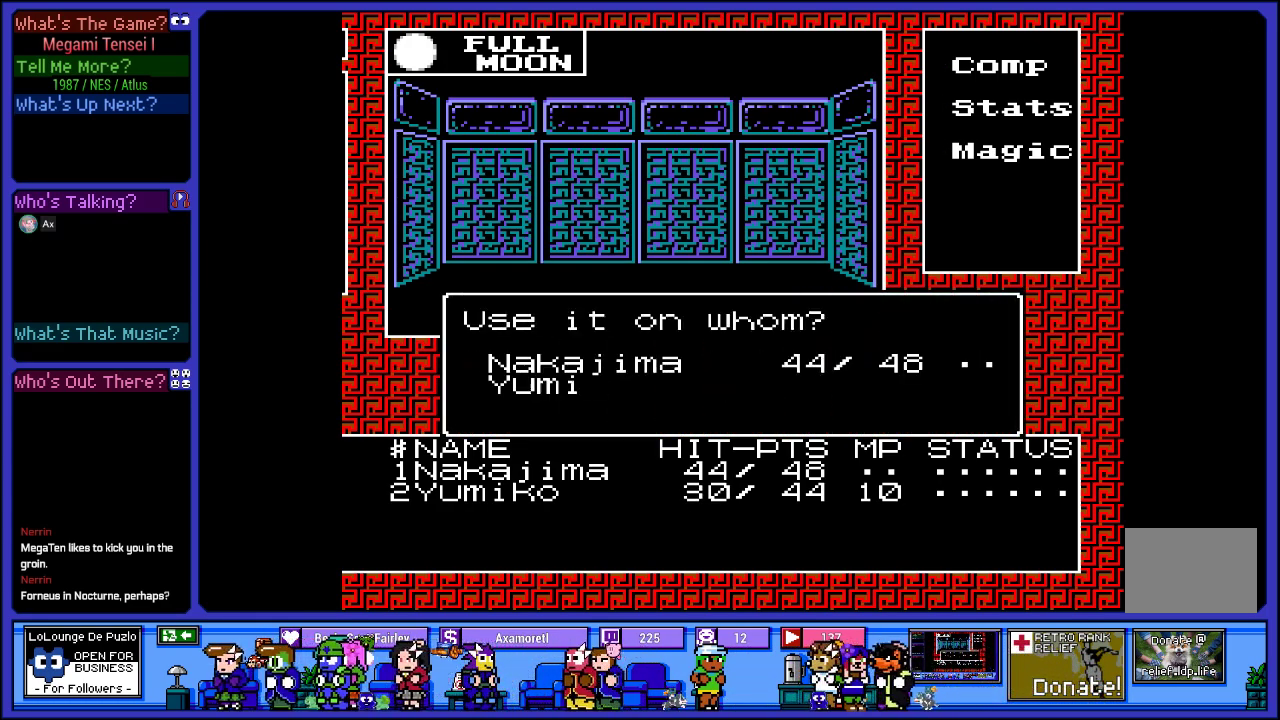
{"buttons": ["DPAD_DOWN"], "left_stick": "center", "right_stick": "center", "events": [[117, "DPAD_DOWN", "up"], [450, "DPAD_DOWN", "down"]]}
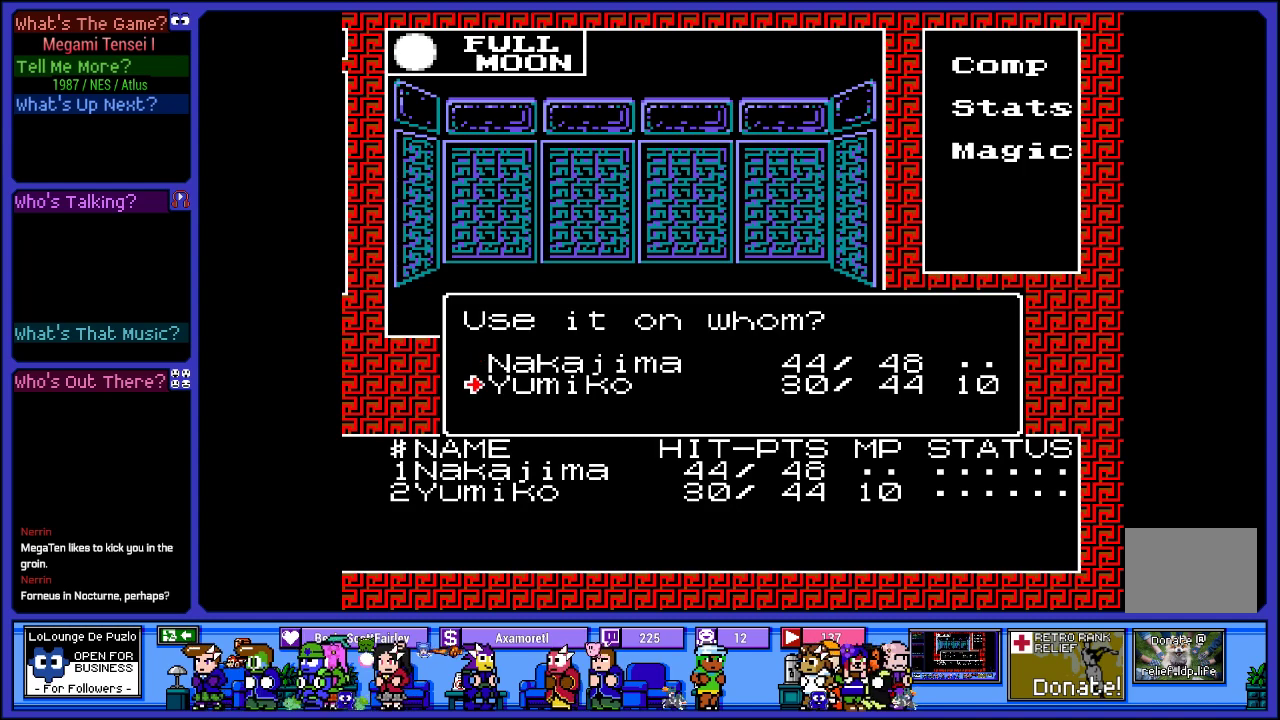
{"buttons": [], "left_stick": "center", "right_stick": "center", "events": [[33, "DPAD_DOWN", "up"], [167, "CIRCLE", "down"], [267, "CIRCLE", "up"]]}
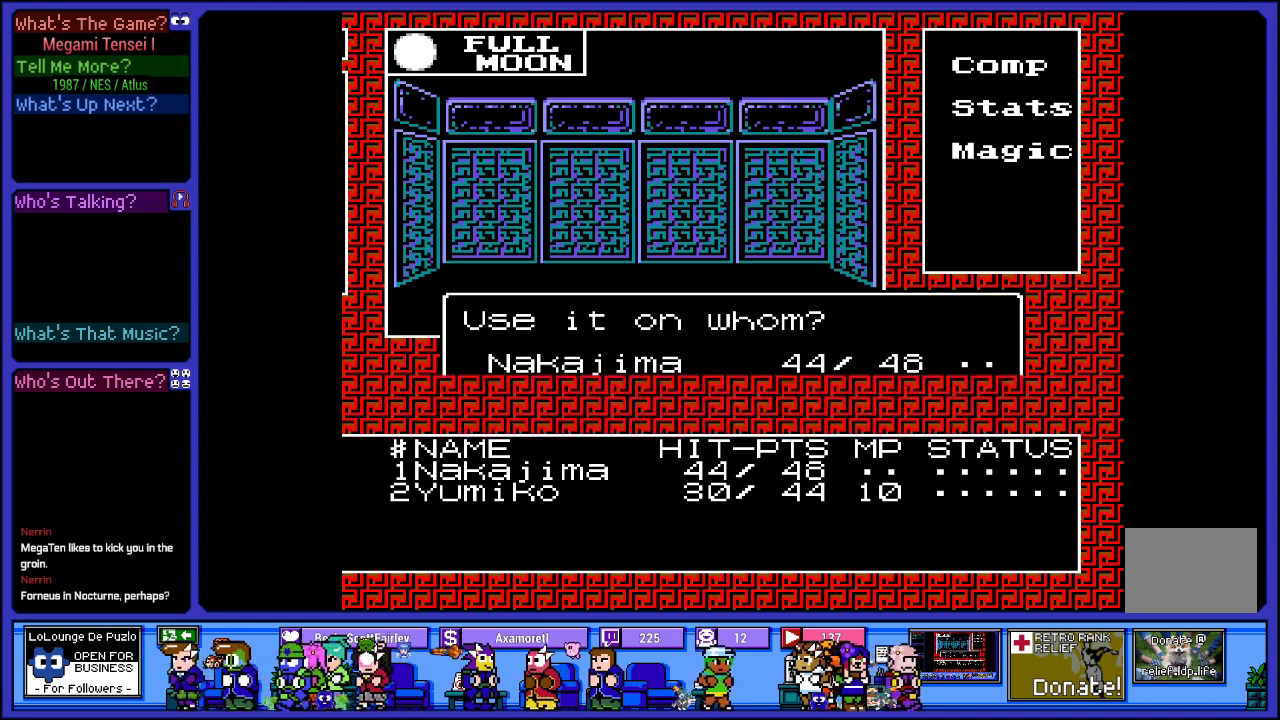
{"buttons": [], "left_stick": "center", "right_stick": "center", "events": []}
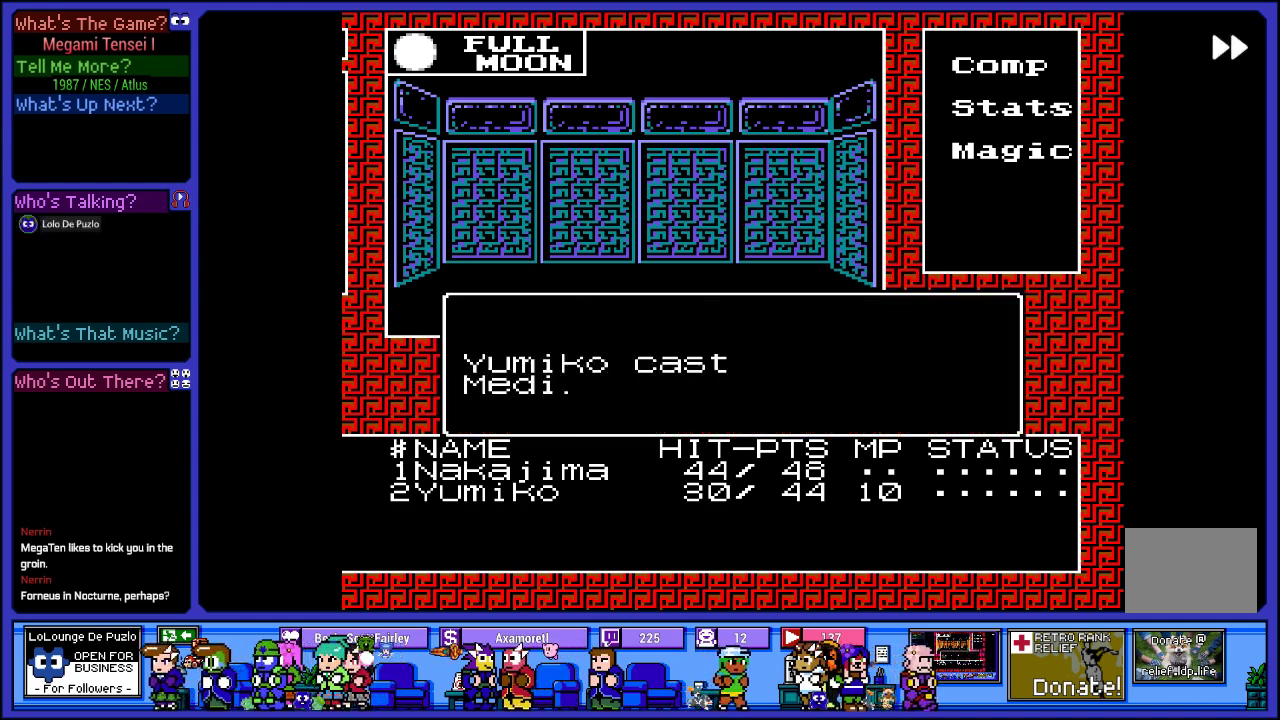
{"buttons": [], "left_stick": "center", "right_stick": "center", "events": []}
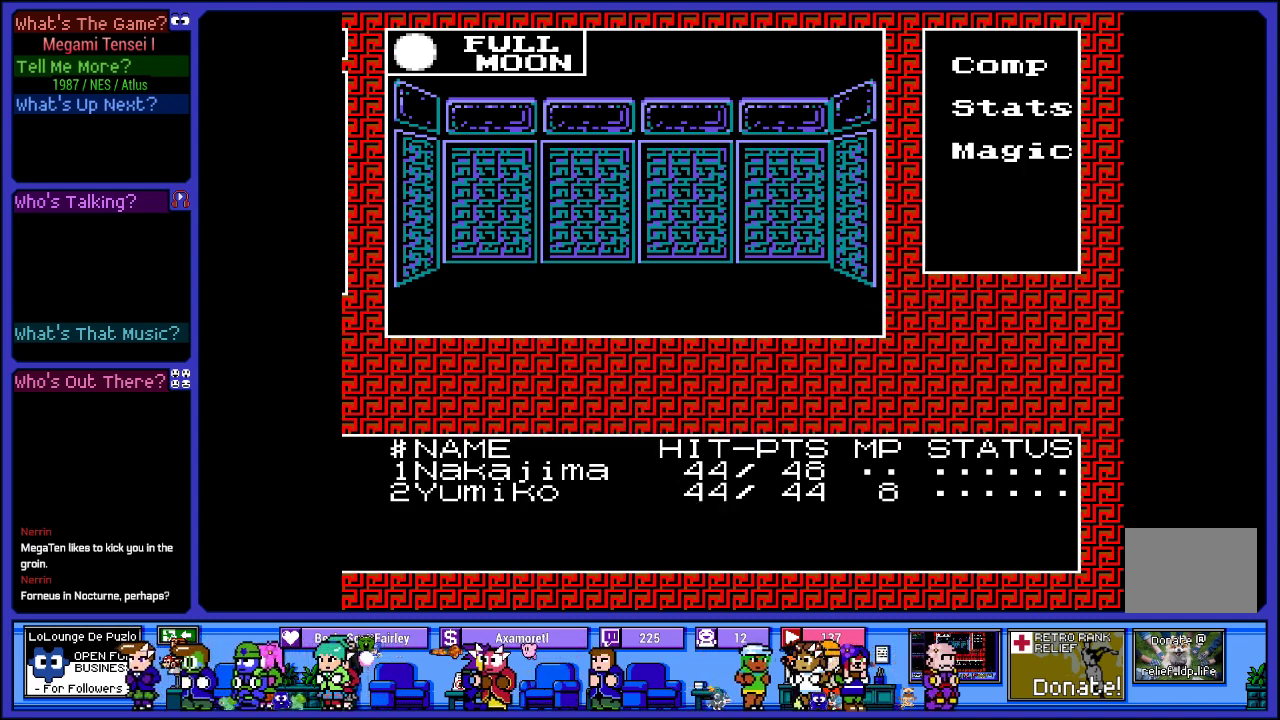
{"buttons": ["CIRCLE"], "left_stick": "center", "right_stick": "center", "events": [[383, "CIRCLE", "down"]]}
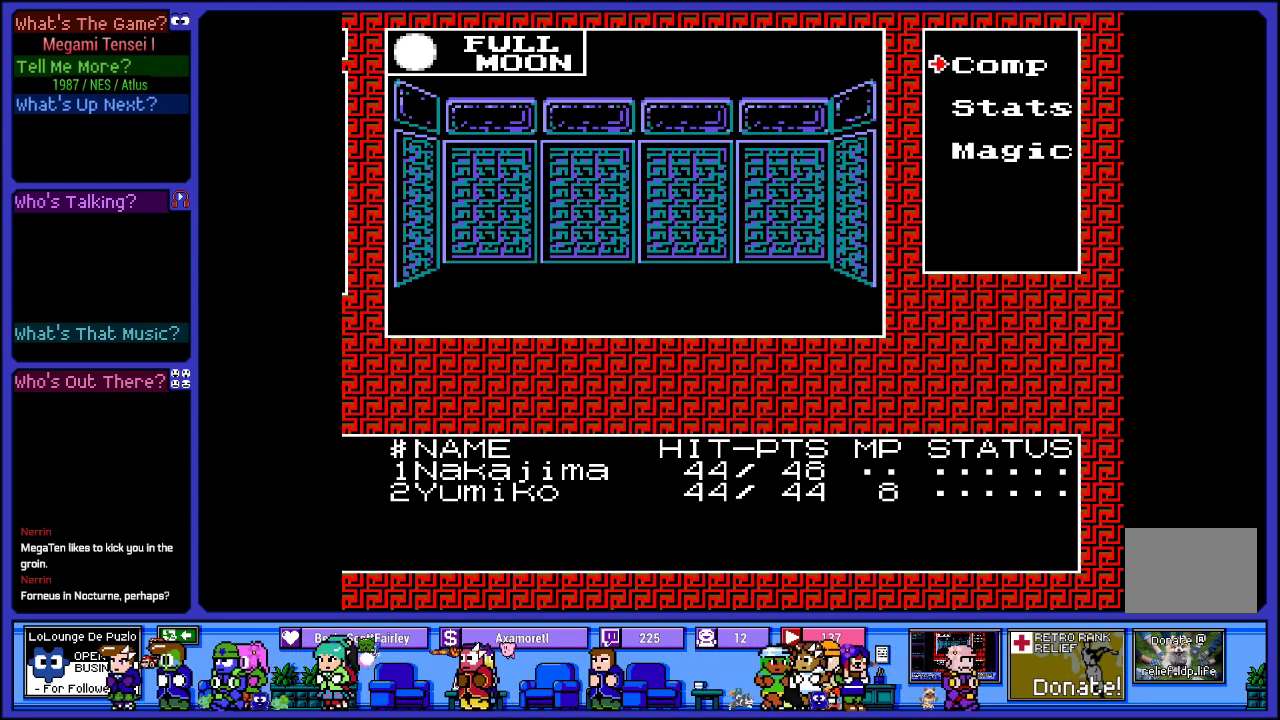
{"buttons": ["DPAD_DOWN"], "left_stick": "center", "right_stick": "center", "events": [[17, "CIRCLE", "up"], [500, "DPAD_DOWN", "down"]]}
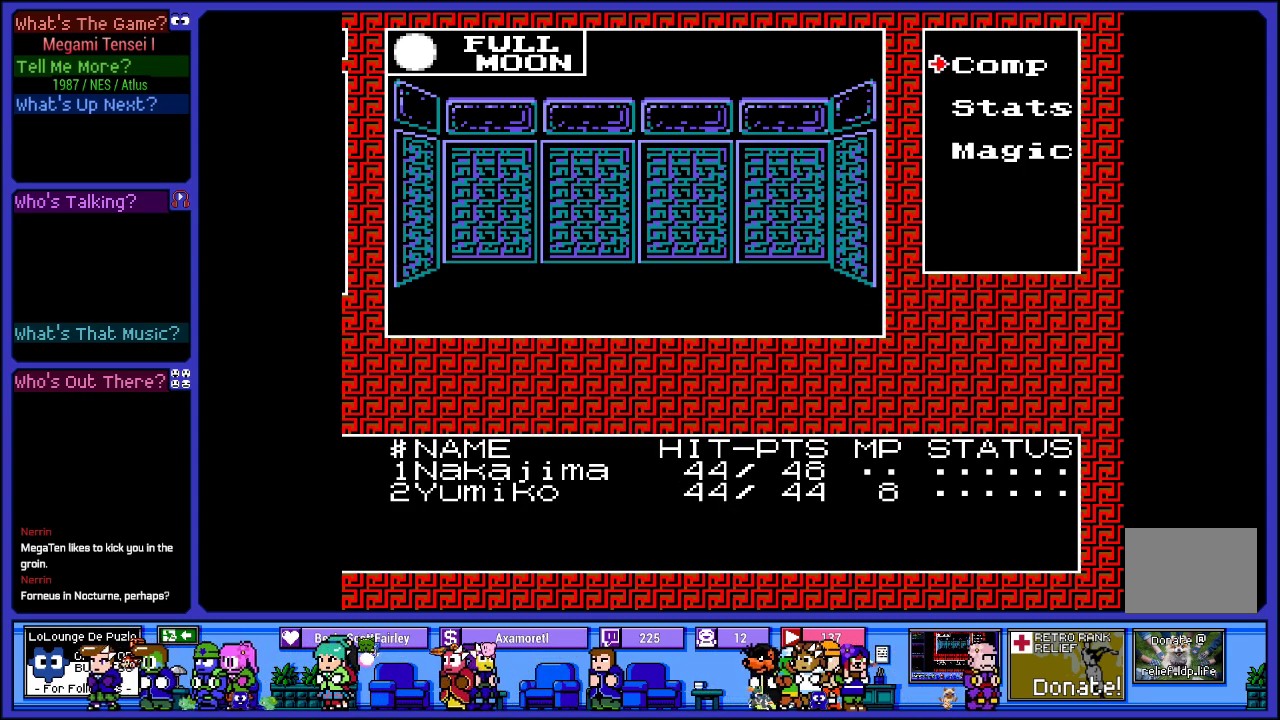
{"buttons": ["CIRCLE"], "left_stick": "center", "right_stick": "center", "events": [[133, "DPAD_DOWN", "up"], [383, "DPAD_DOWN", "down"], [483, "CIRCLE", "down"], [500, "DPAD_DOWN", "up"]]}
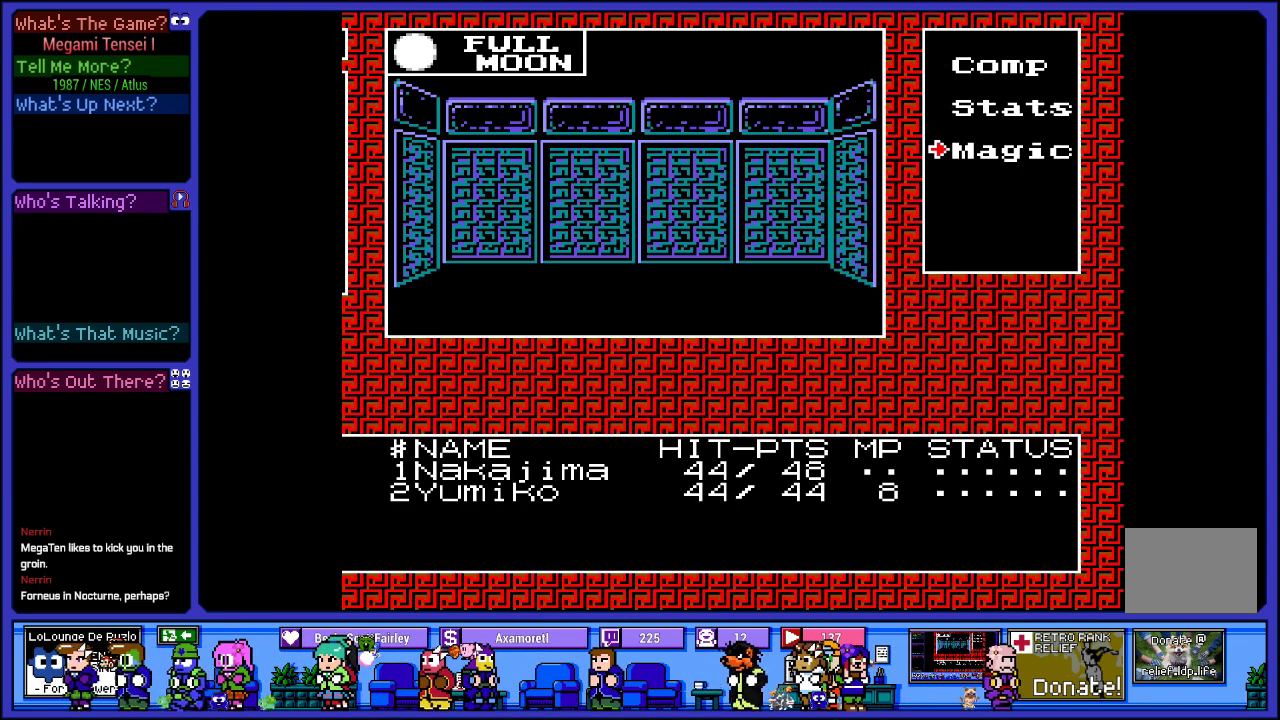
{"buttons": [], "left_stick": "center", "right_stick": "center", "events": [[167, "CIRCLE", "up"]]}
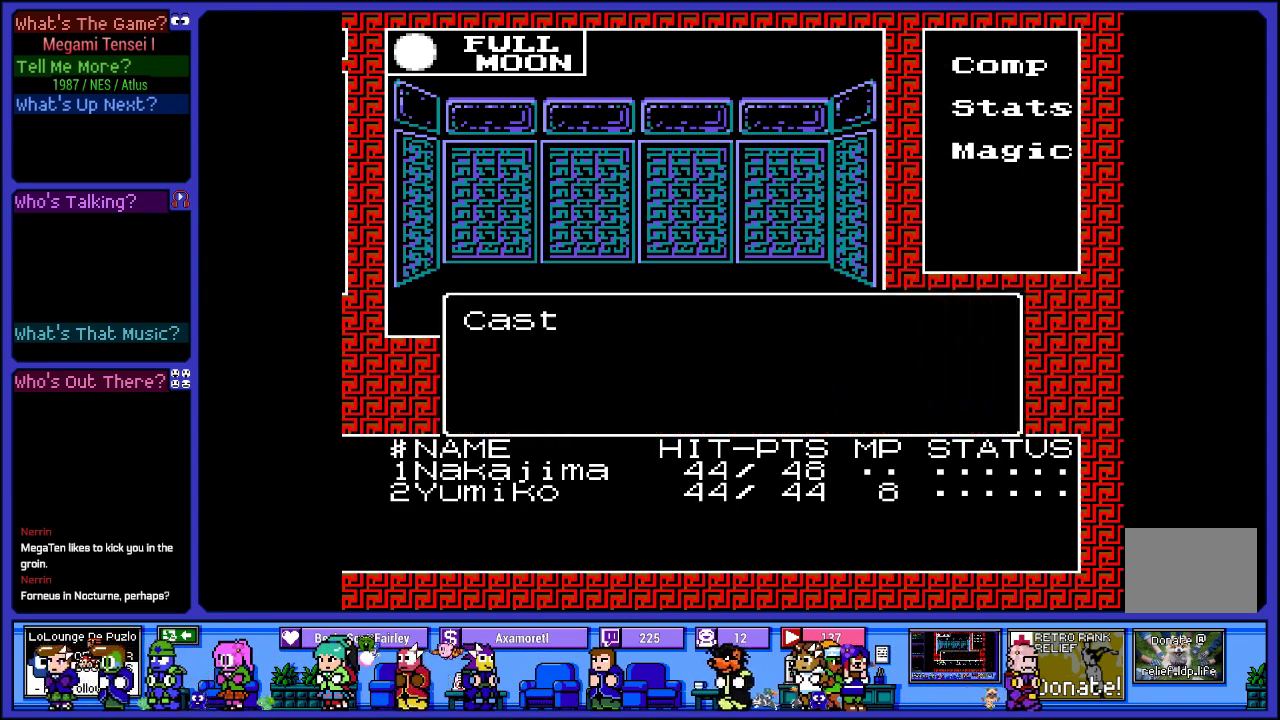
{"buttons": [], "left_stick": "center", "right_stick": "center", "events": []}
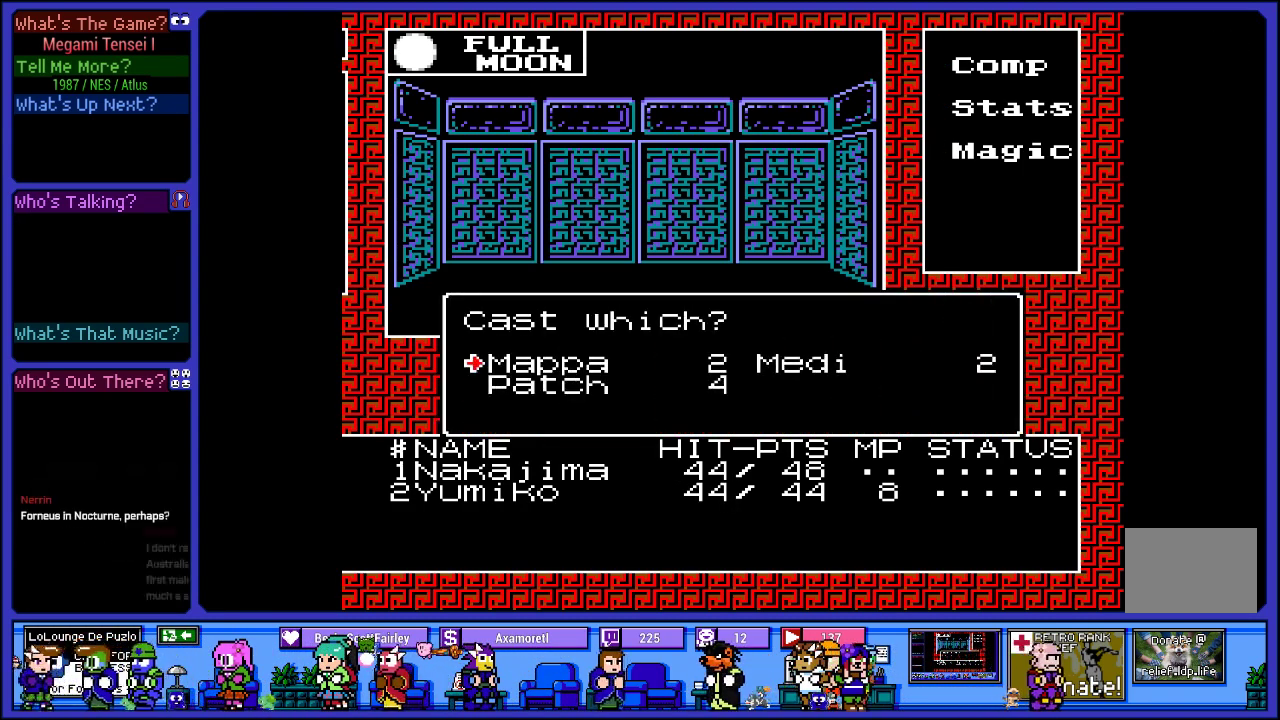
{"buttons": [], "left_stick": "center", "right_stick": "center", "events": [[133, "DPAD_RIGHT", "down"], [250, "DPAD_RIGHT", "up"], [317, "CIRCLE", "down"], [500, "CIRCLE", "up"]]}
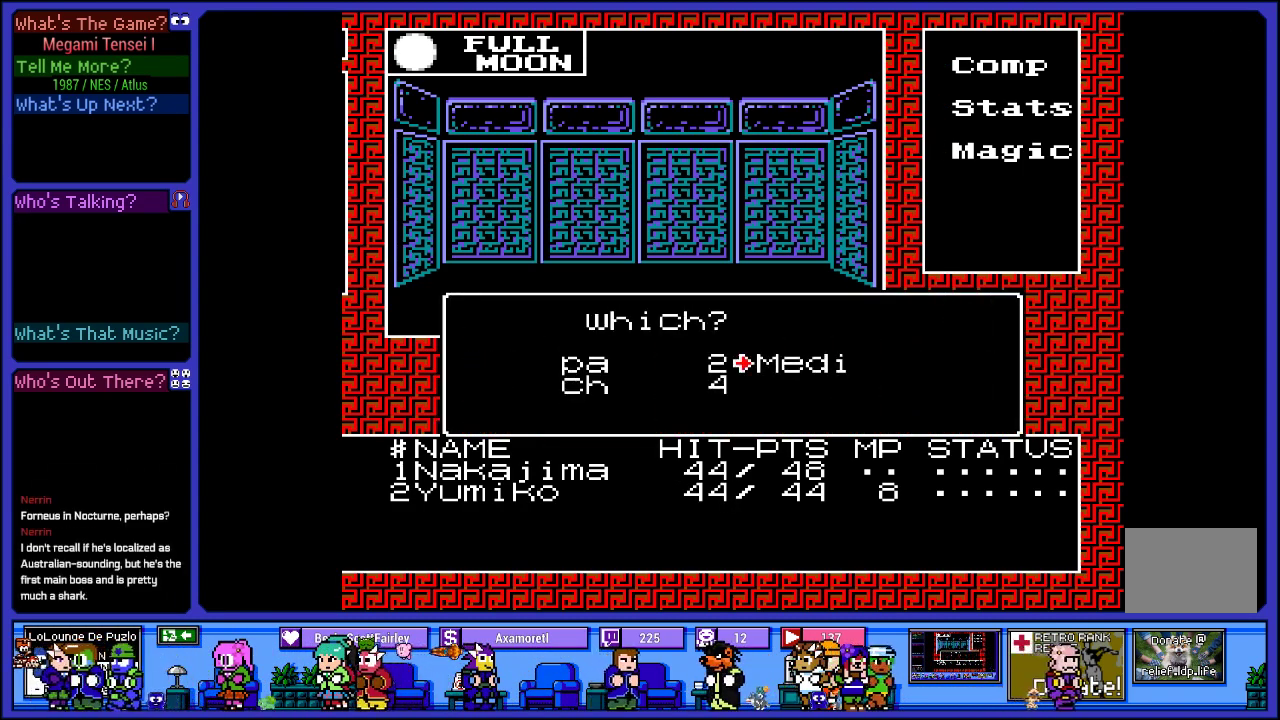
{"buttons": [], "left_stick": "center", "right_stick": "center", "events": []}
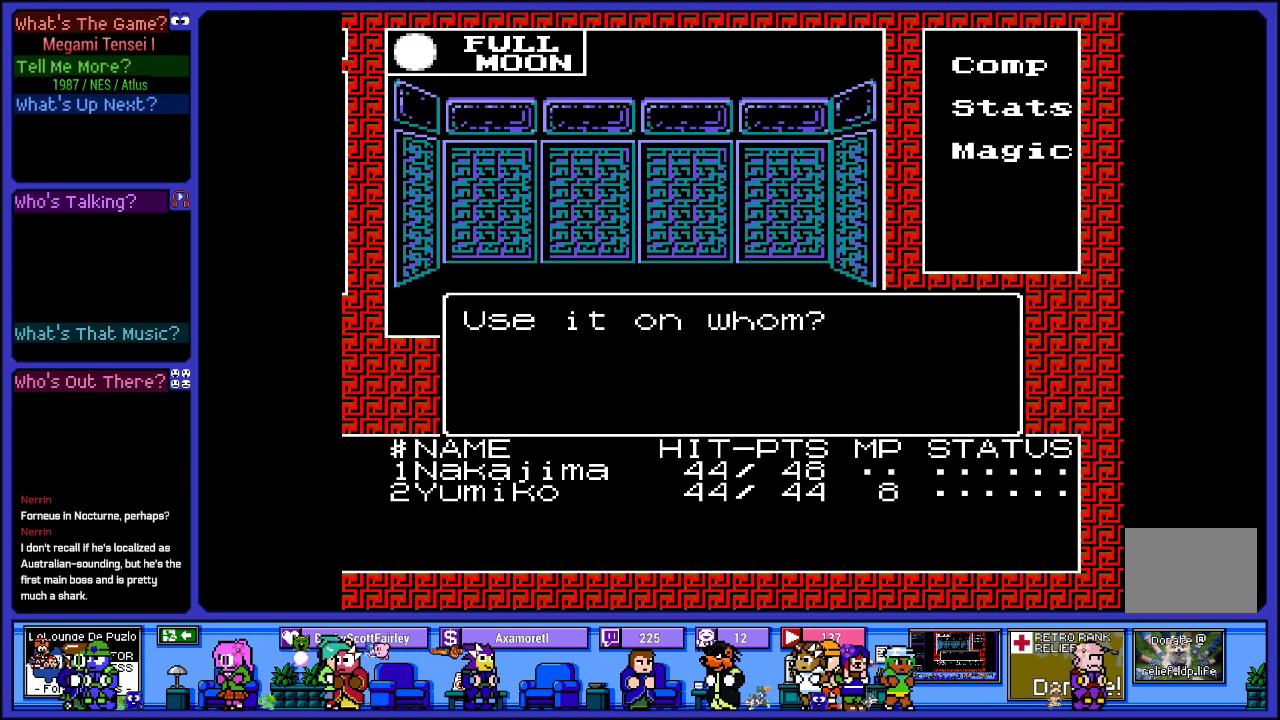
{"buttons": [], "left_stick": "center", "right_stick": "center", "events": []}
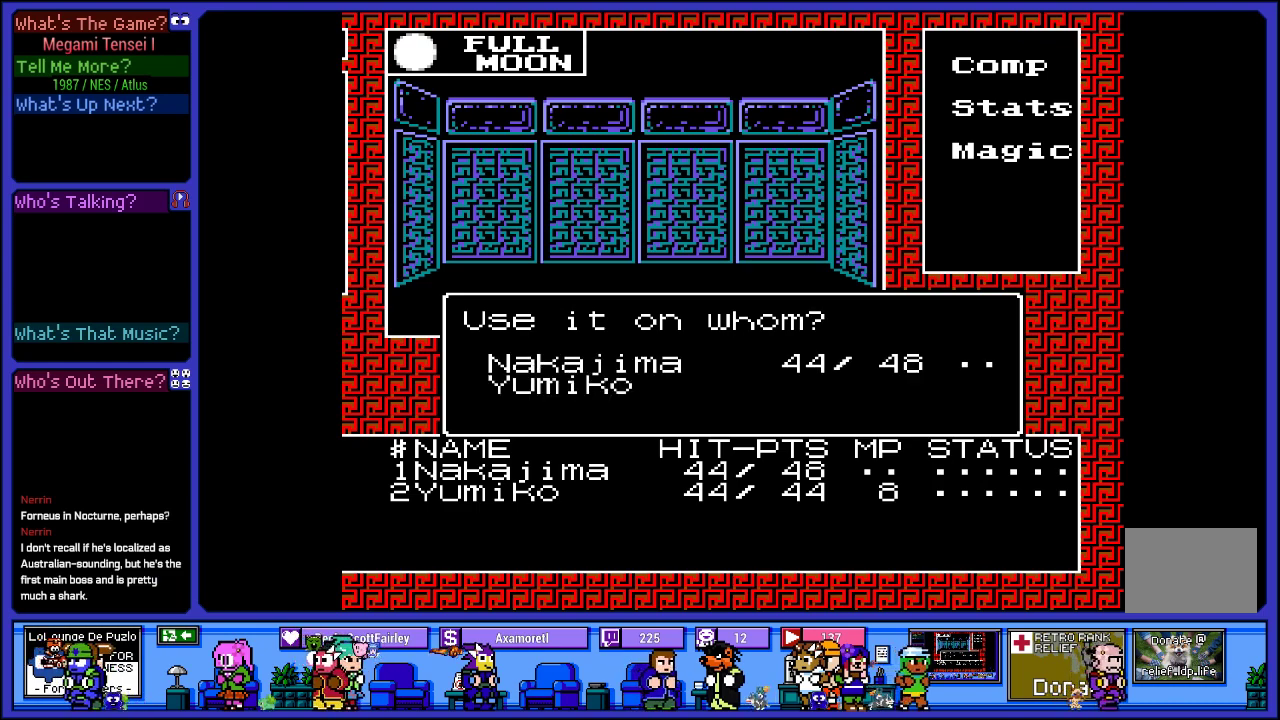
{"buttons": [], "left_stick": "center", "right_stick": "center", "events": [[283, "CIRCLE", "down"], [450, "CIRCLE", "up"]]}
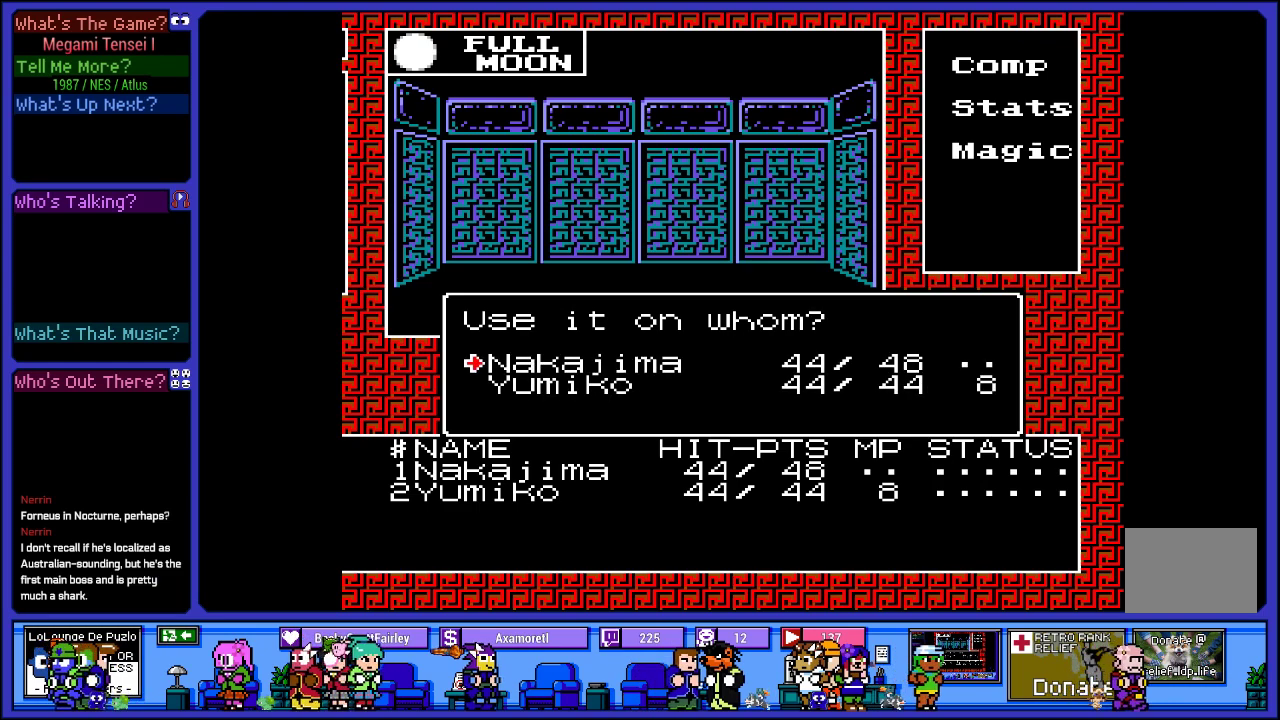
{"buttons": [], "left_stick": "center", "right_stick": "center", "events": []}
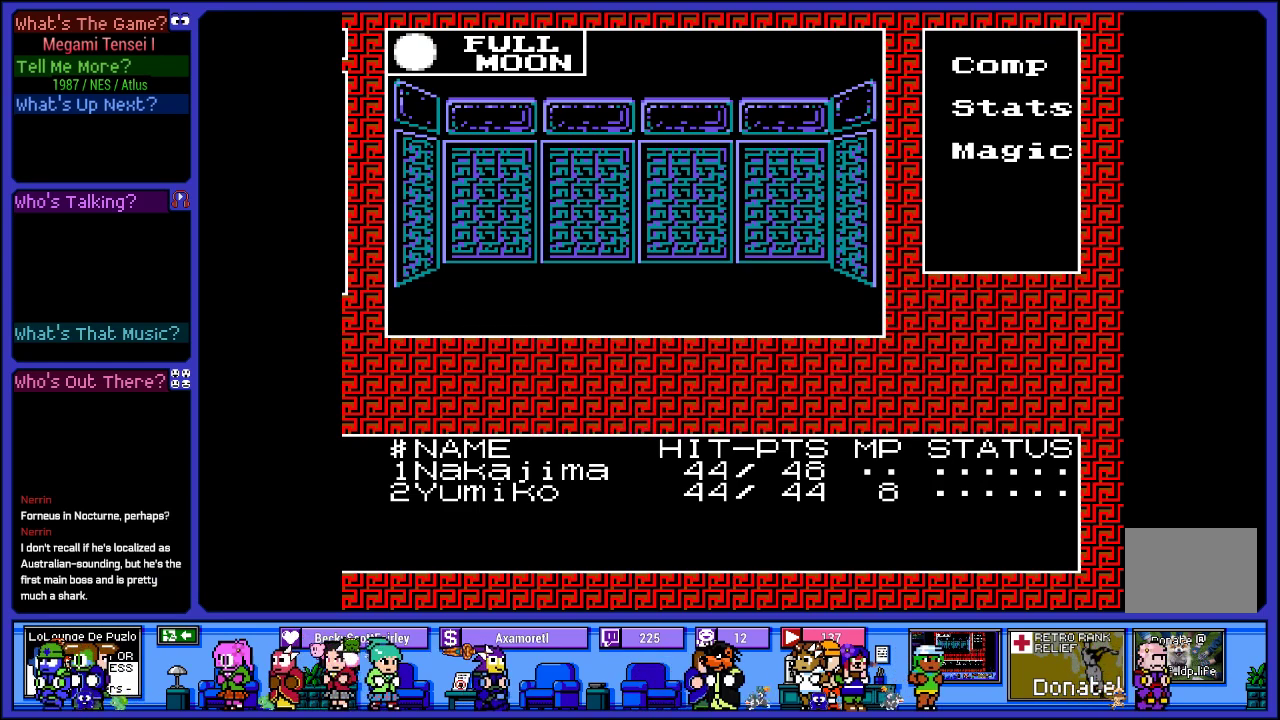
{"buttons": [], "left_stick": "center", "right_stick": "center", "events": []}
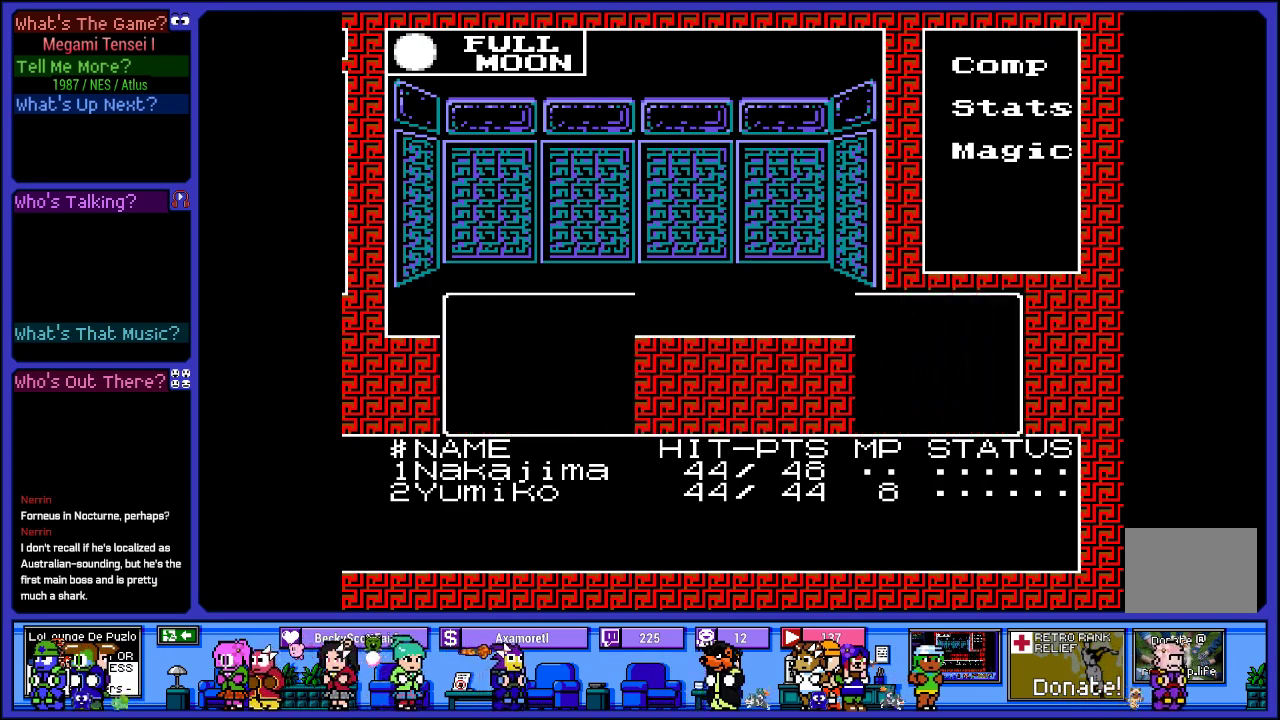
{"buttons": [], "left_stick": "center", "right_stick": "center", "events": []}
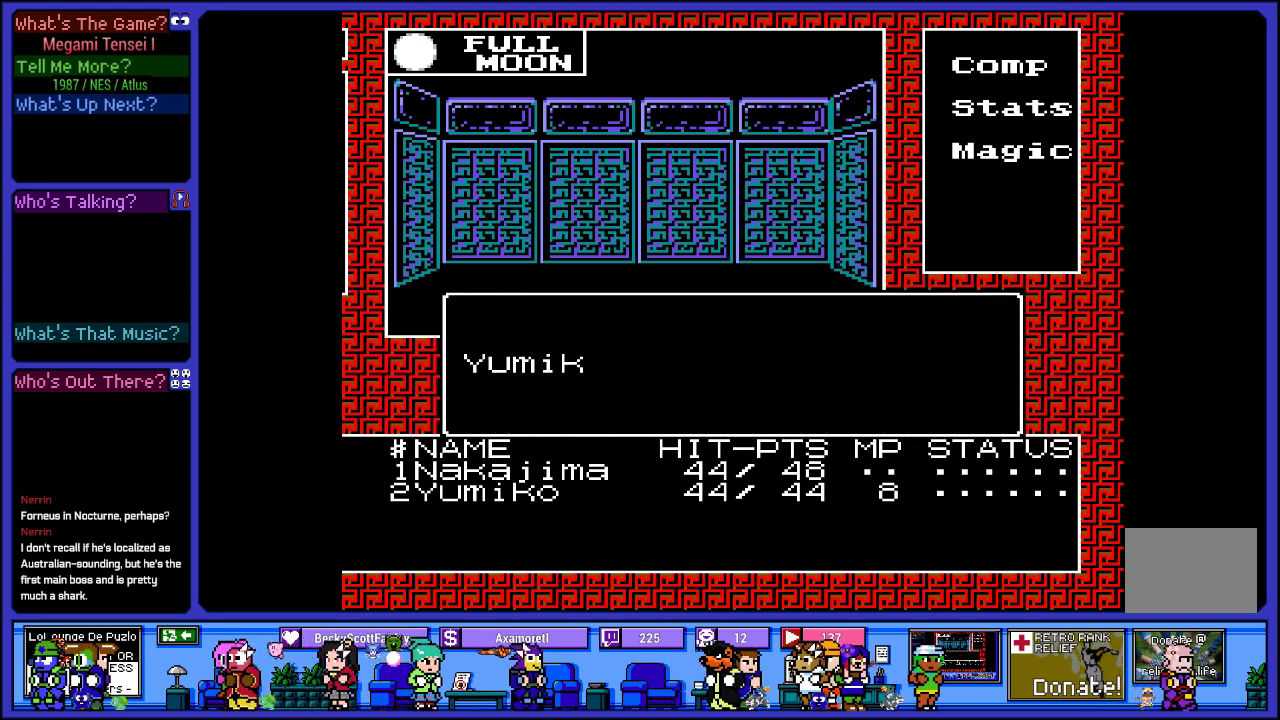
{"buttons": [], "left_stick": "center", "right_stick": "center", "events": []}
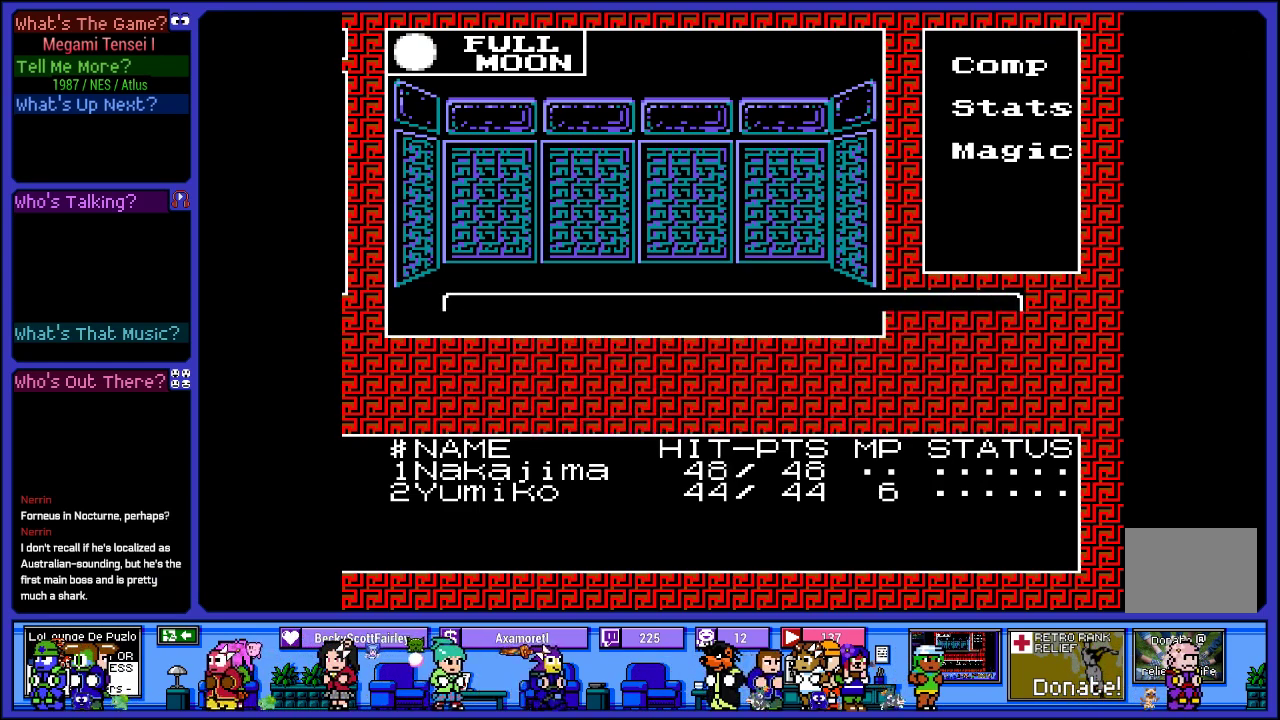
{"buttons": ["DPAD_RIGHT"], "left_stick": "center", "right_stick": "center", "events": [[400, "DPAD_RIGHT", "down"]]}
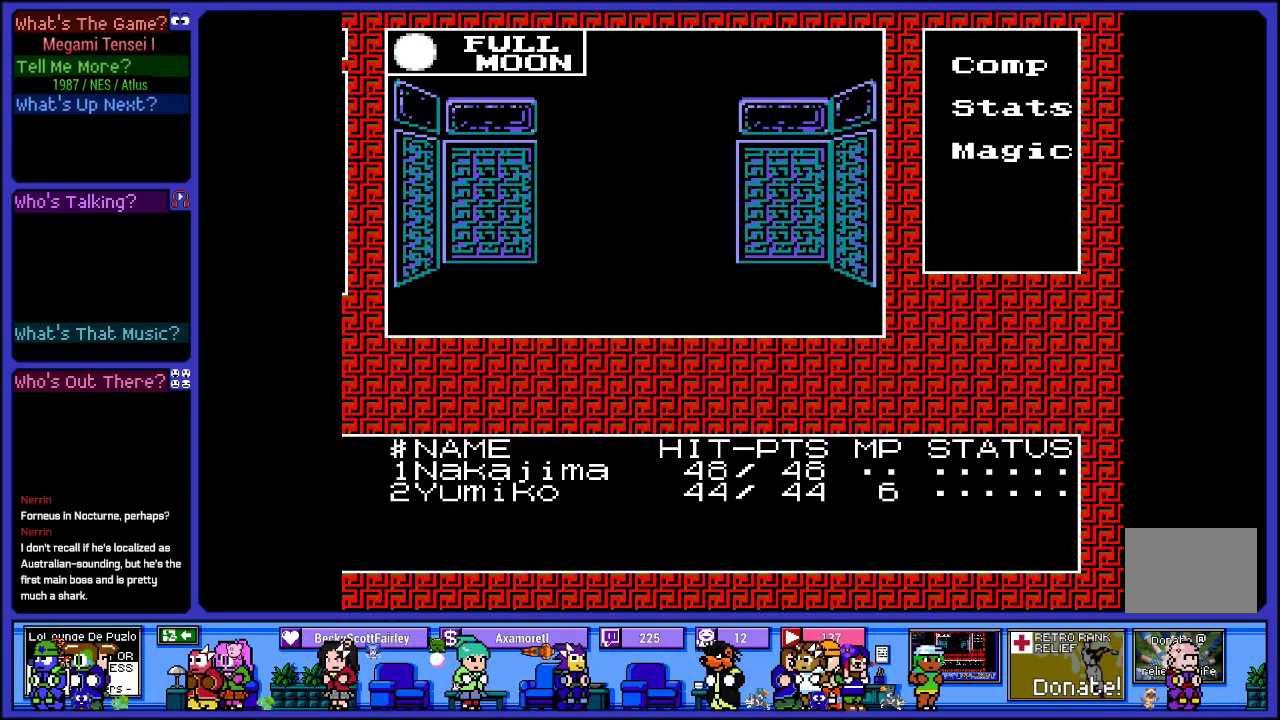
{"buttons": ["DPAD_RIGHT"], "left_stick": "center", "right_stick": "center", "events": [[83, "DPAD_RIGHT", "up"], [300, "DPAD_RIGHT", "down"]]}